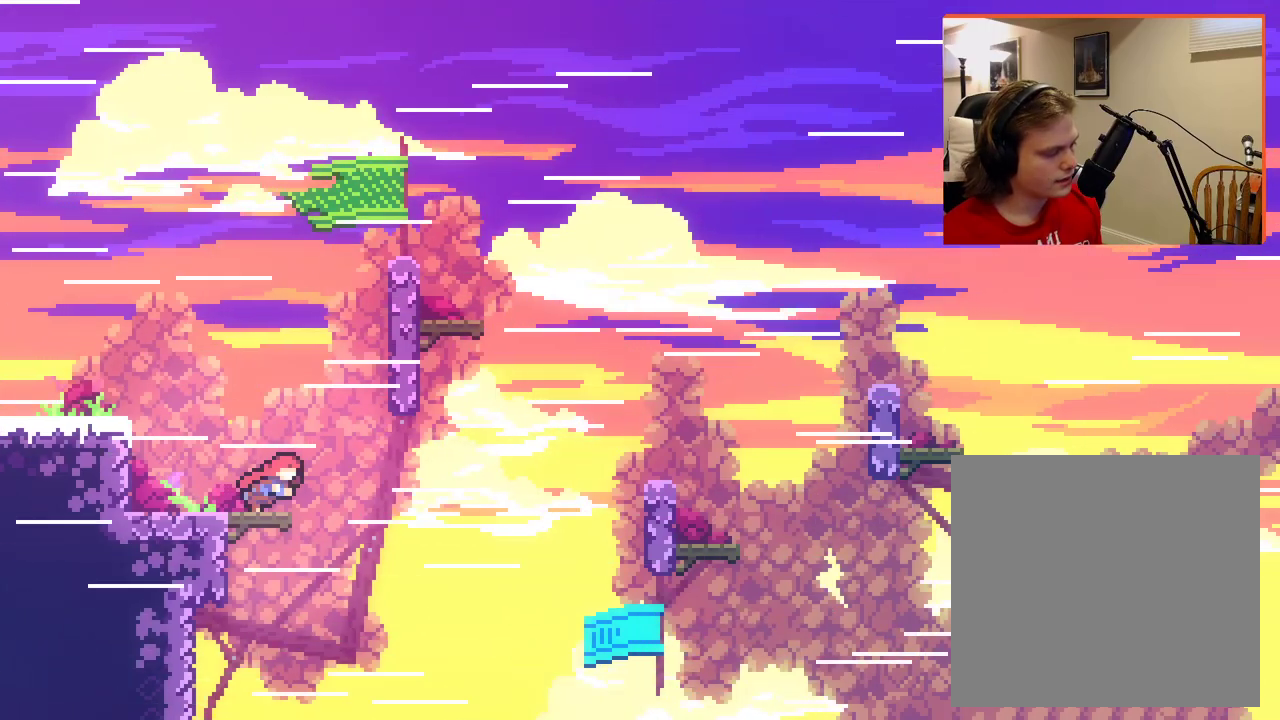
Gameplay with a controller (Xbox layout); each line is a JSON object with the inputs held at the frame after it. "events" lists button and stick changes between this image and that frame as [ms after this image, input, new state], when the widget could be followed in between.
{"buttons": ["A", "X", "L2"], "left_stick": "right", "right_stick": "center", "events": [[100, "A", "down"], [433, "X", "down"]]}
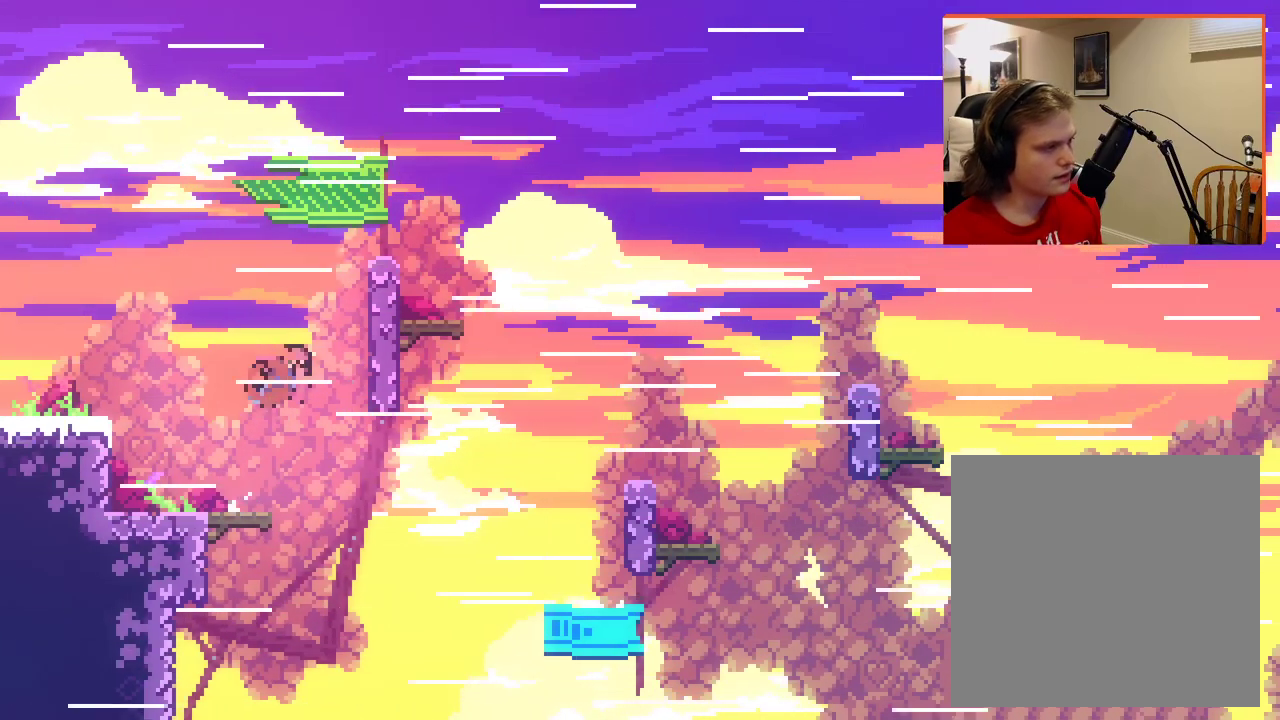
{"buttons": ["L2"], "left_stick": "up-right", "right_stick": "center", "events": [[267, "left_stick", "up-right"], [333, "A", "up"], [350, "X", "up"]]}
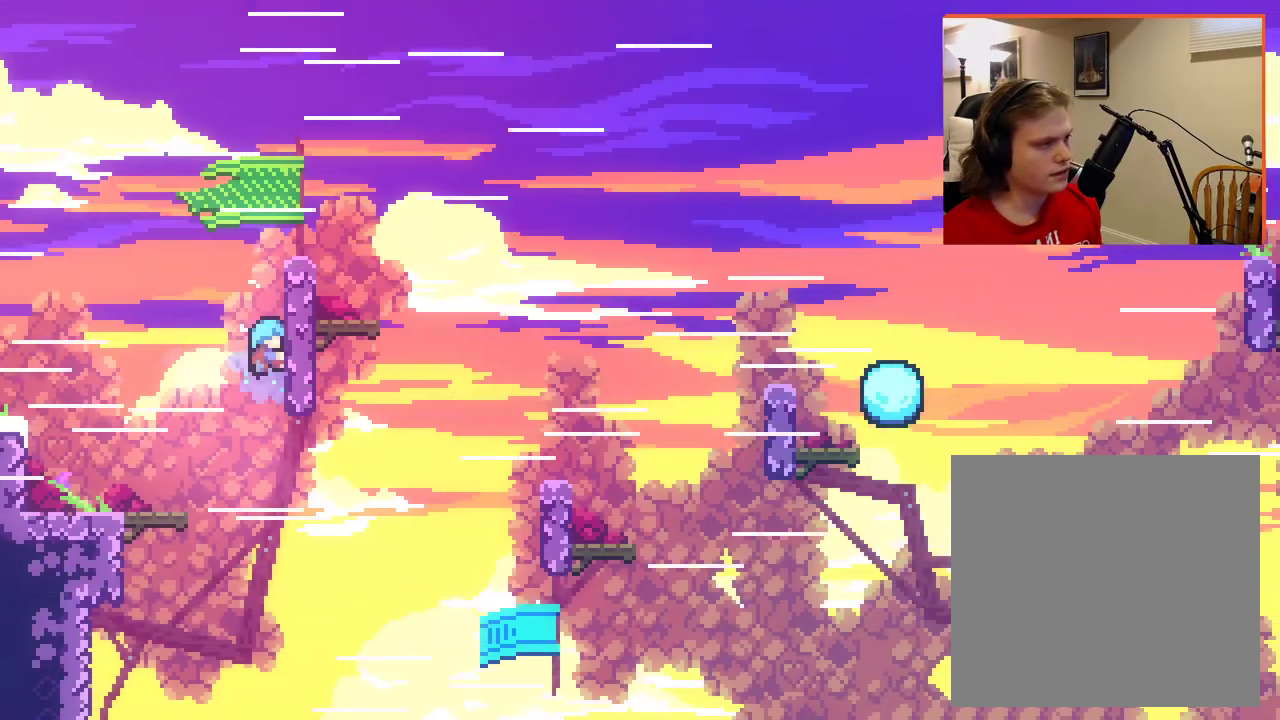
{"buttons": ["L2"], "left_stick": "up-right", "right_stick": "center", "events": []}
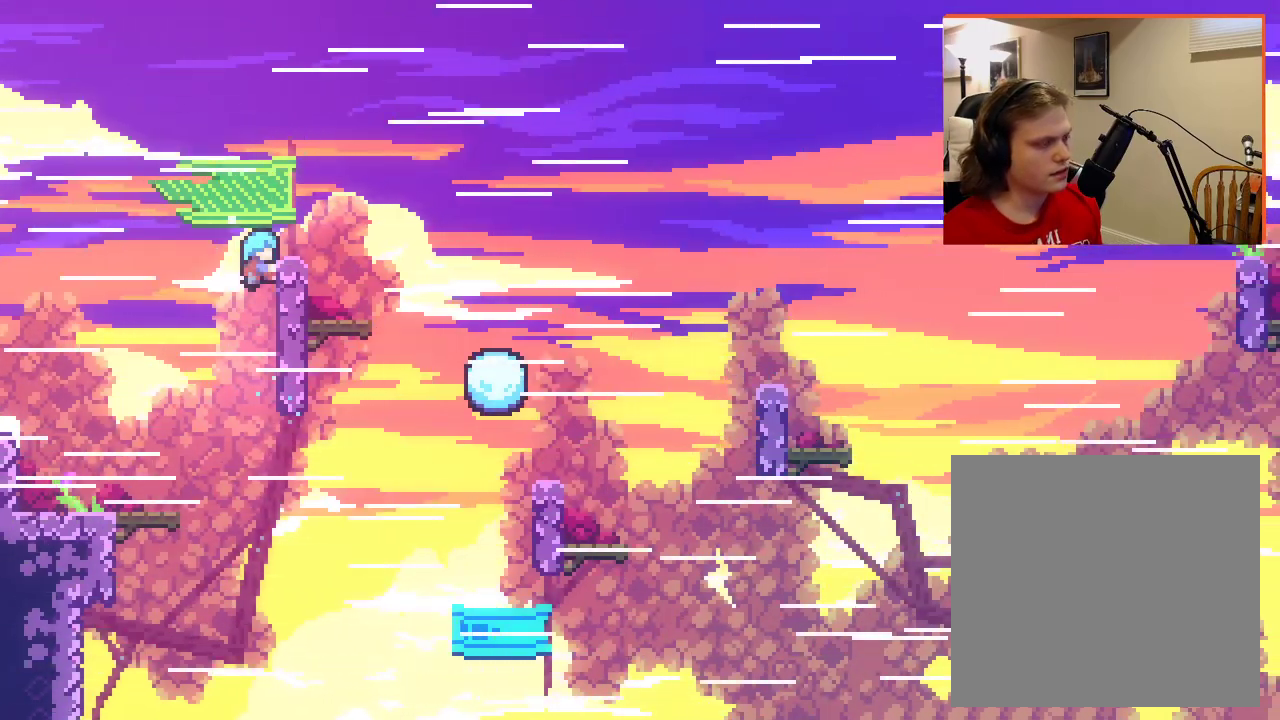
{"buttons": ["L2"], "left_stick": "up-right", "right_stick": "center", "events": []}
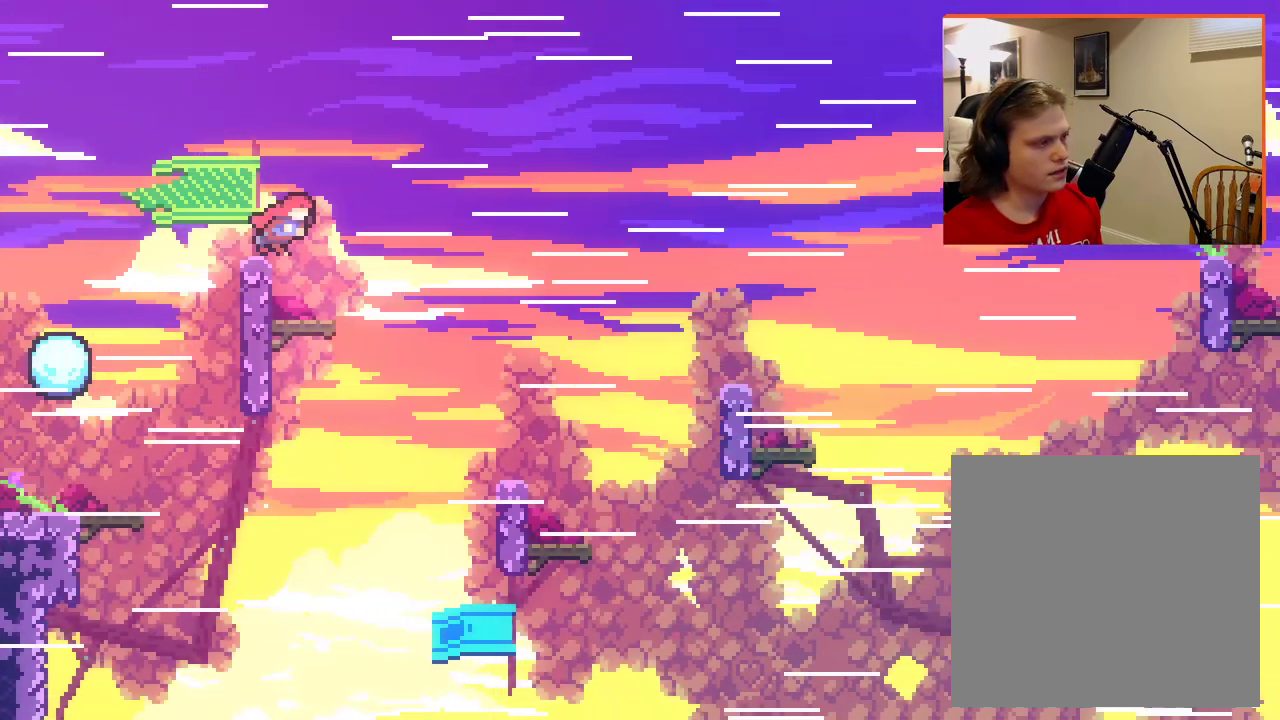
{"buttons": ["L2"], "left_stick": "up-right", "right_stick": "center", "events": []}
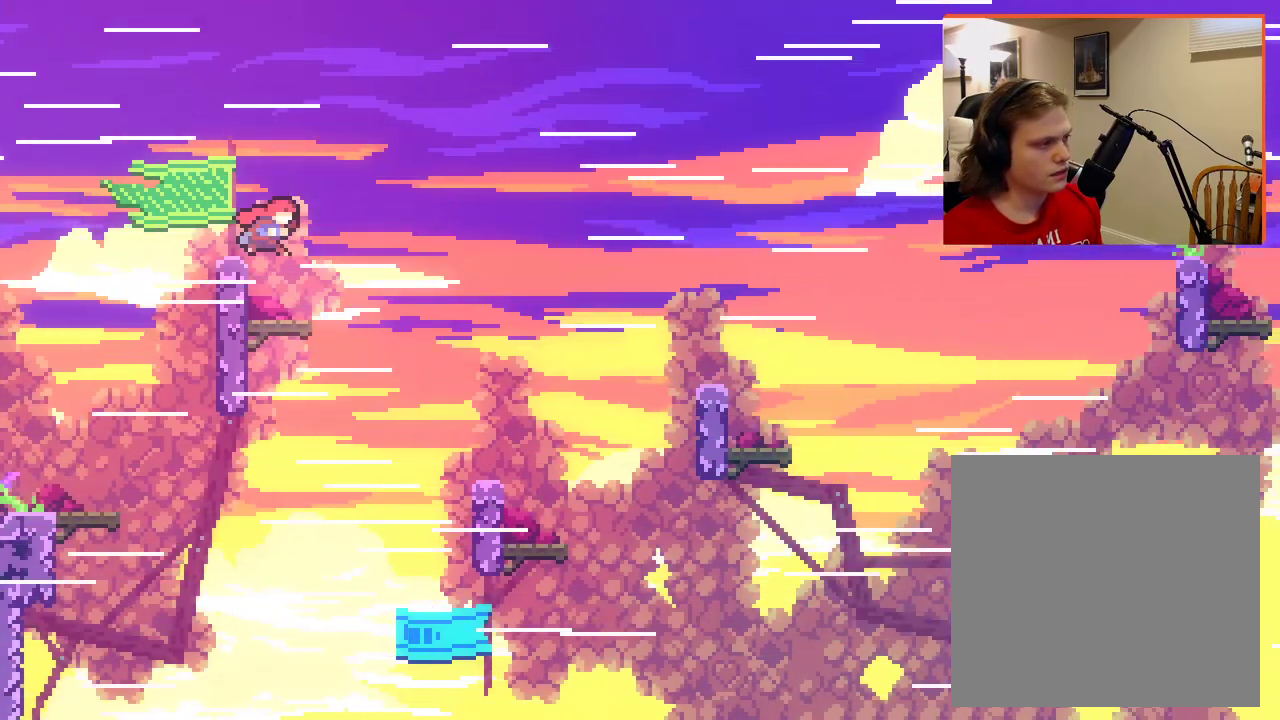
{"buttons": ["L2"], "left_stick": "up-right", "right_stick": "center", "events": []}
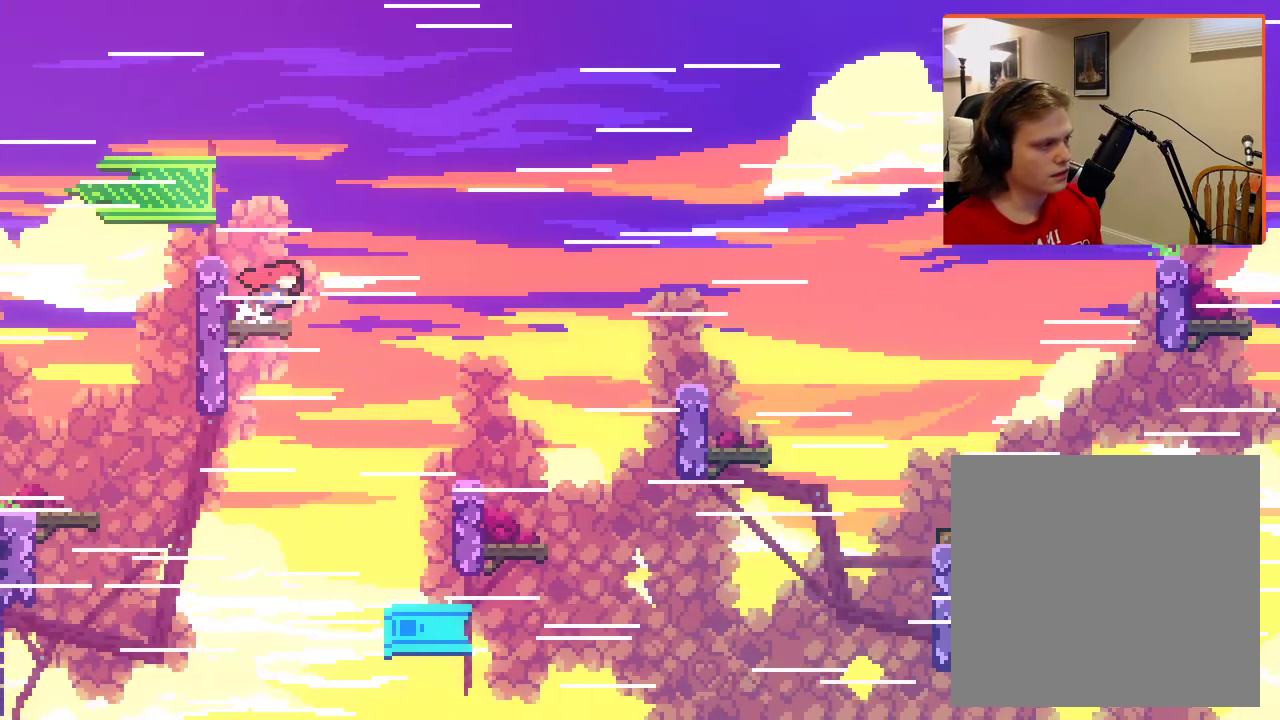
{"buttons": ["A", "L2"], "left_stick": "up-right", "right_stick": "center", "events": [[250, "A", "down"]]}
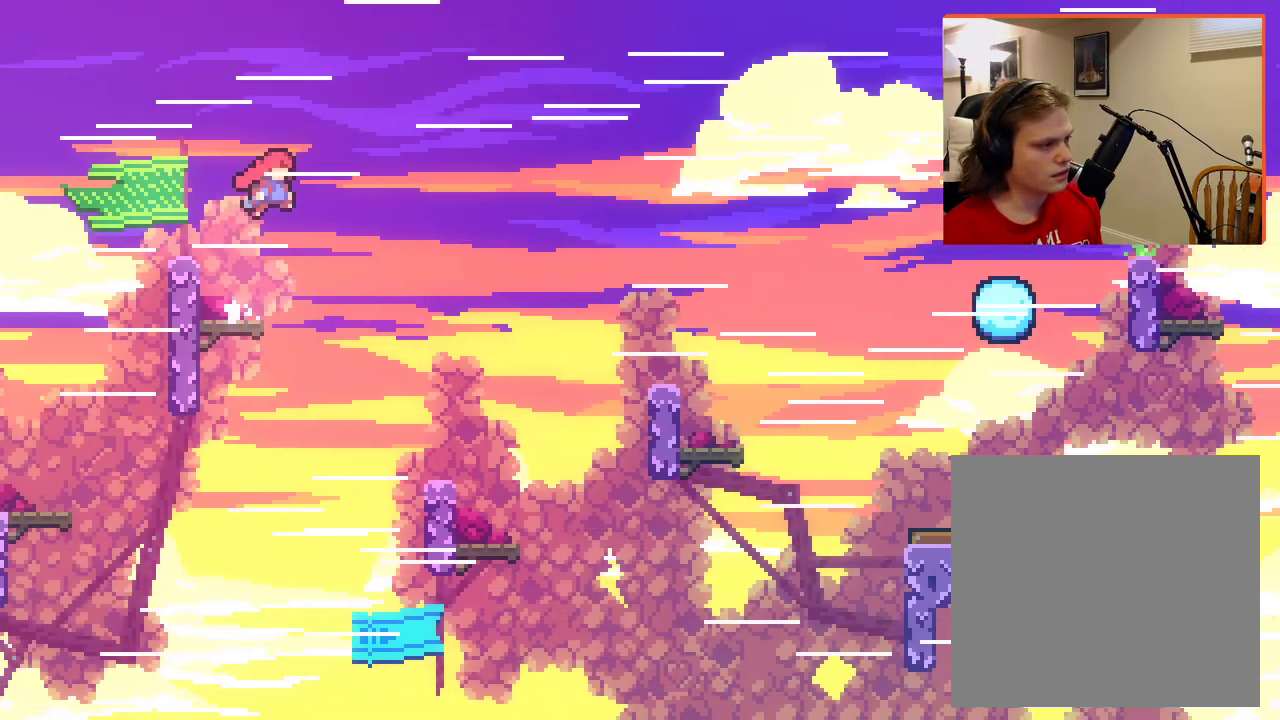
{"buttons": ["A", "X", "L2"], "left_stick": "up-right", "right_stick": "center", "events": [[133, "X", "down"]]}
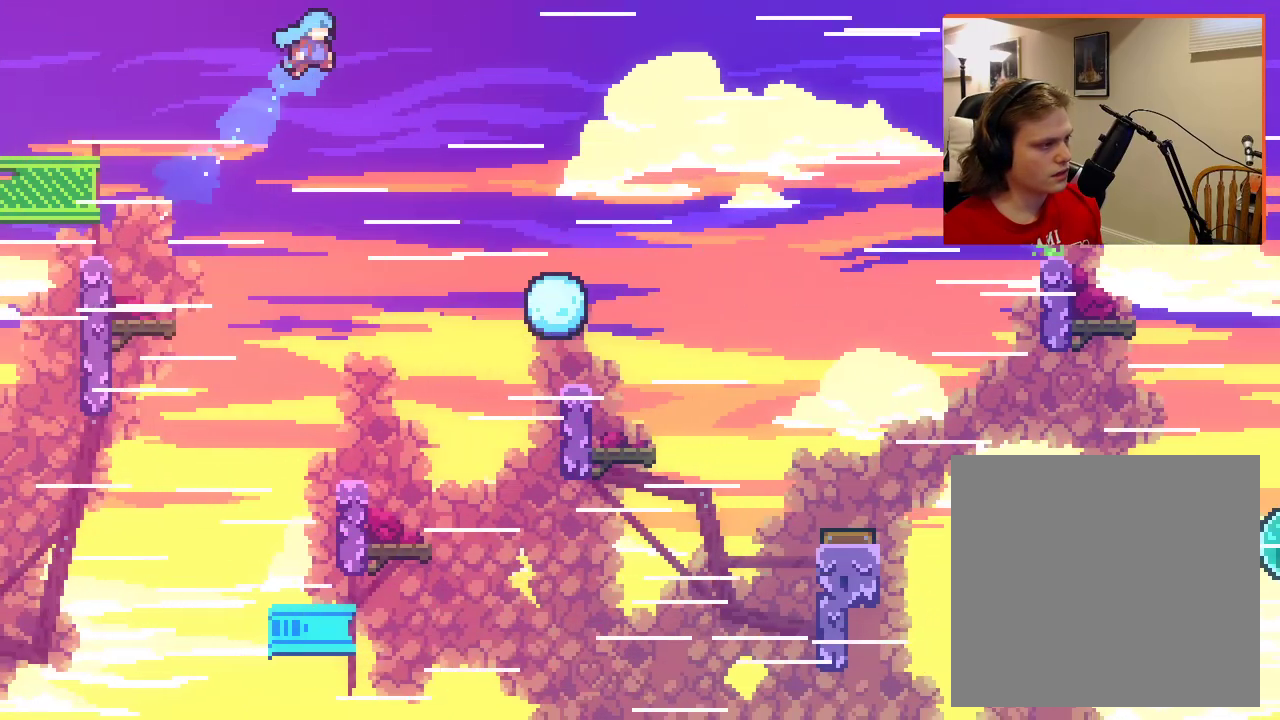
{"buttons": ["A", "X", "L2"], "left_stick": "up-right", "right_stick": "center", "events": []}
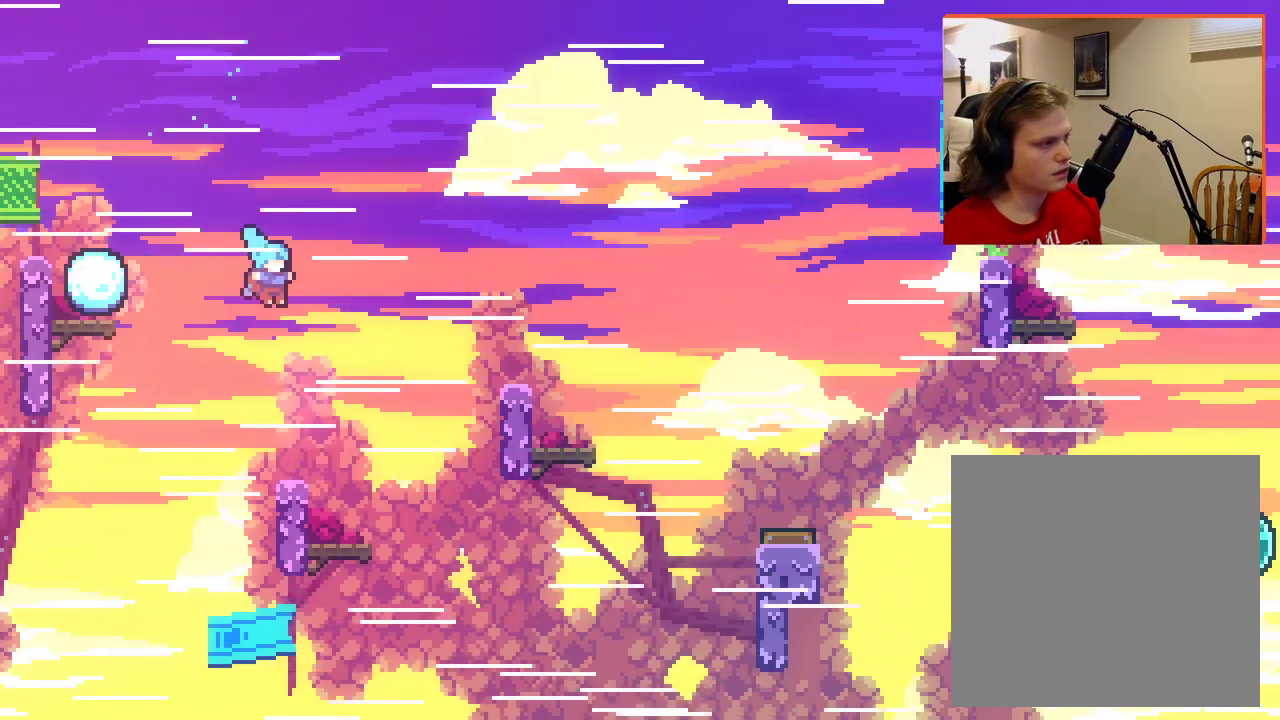
{"buttons": ["L2"], "left_stick": "up-right", "right_stick": "center", "events": [[50, "X", "up"], [233, "A", "up"]]}
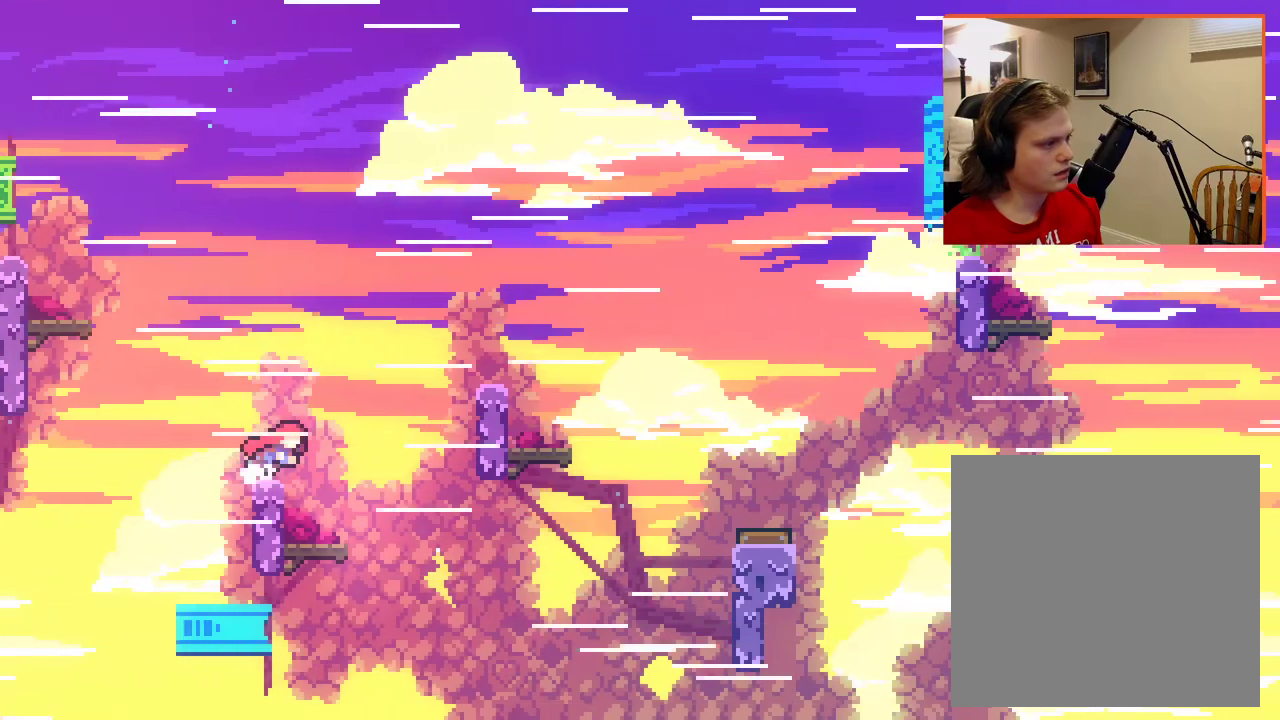
{"buttons": ["L2"], "left_stick": "up-right", "right_stick": "center", "events": []}
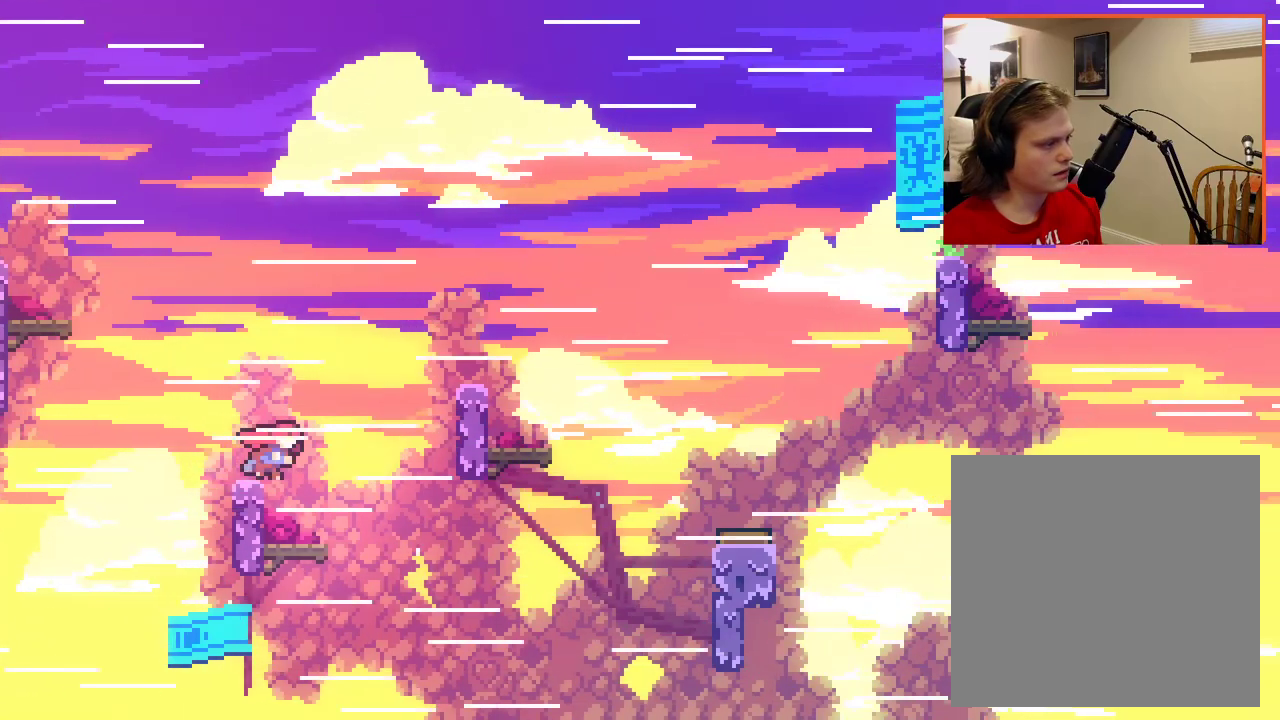
{"buttons": ["L2"], "left_stick": "up-right", "right_stick": "center", "events": []}
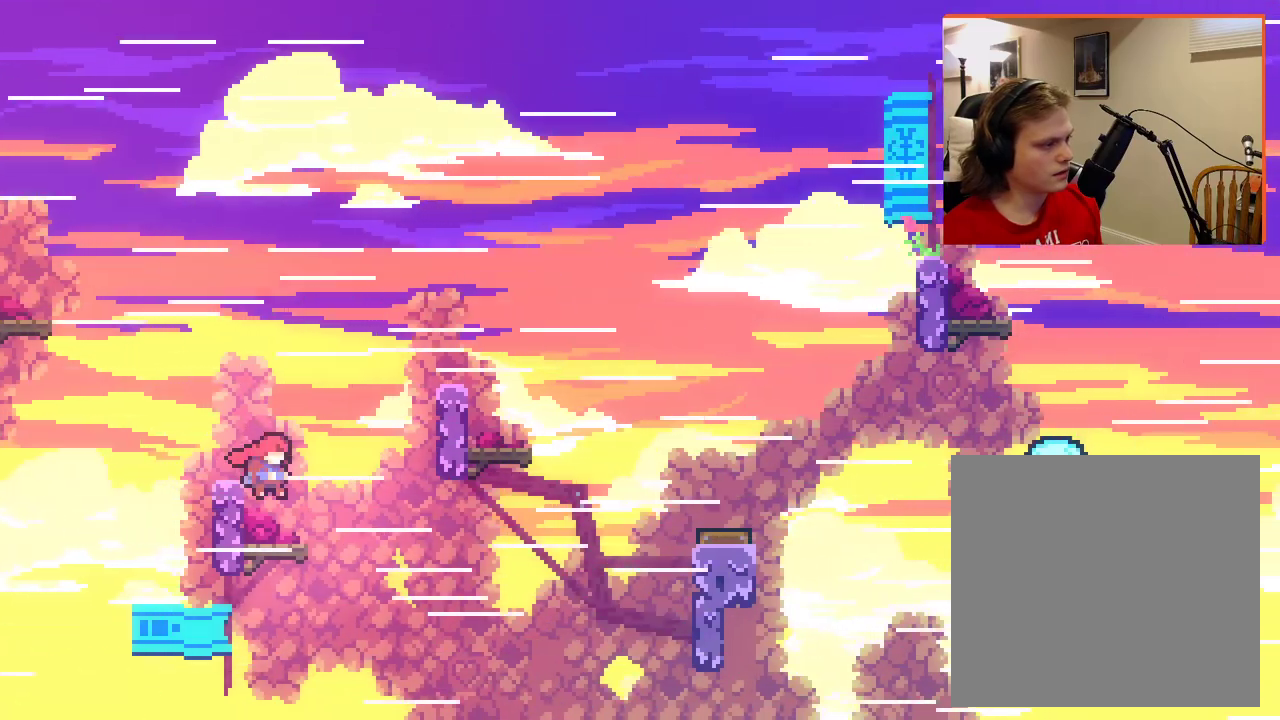
{"buttons": ["A", "L2"], "left_stick": "up-right", "right_stick": "center", "events": [[417, "A", "down"]]}
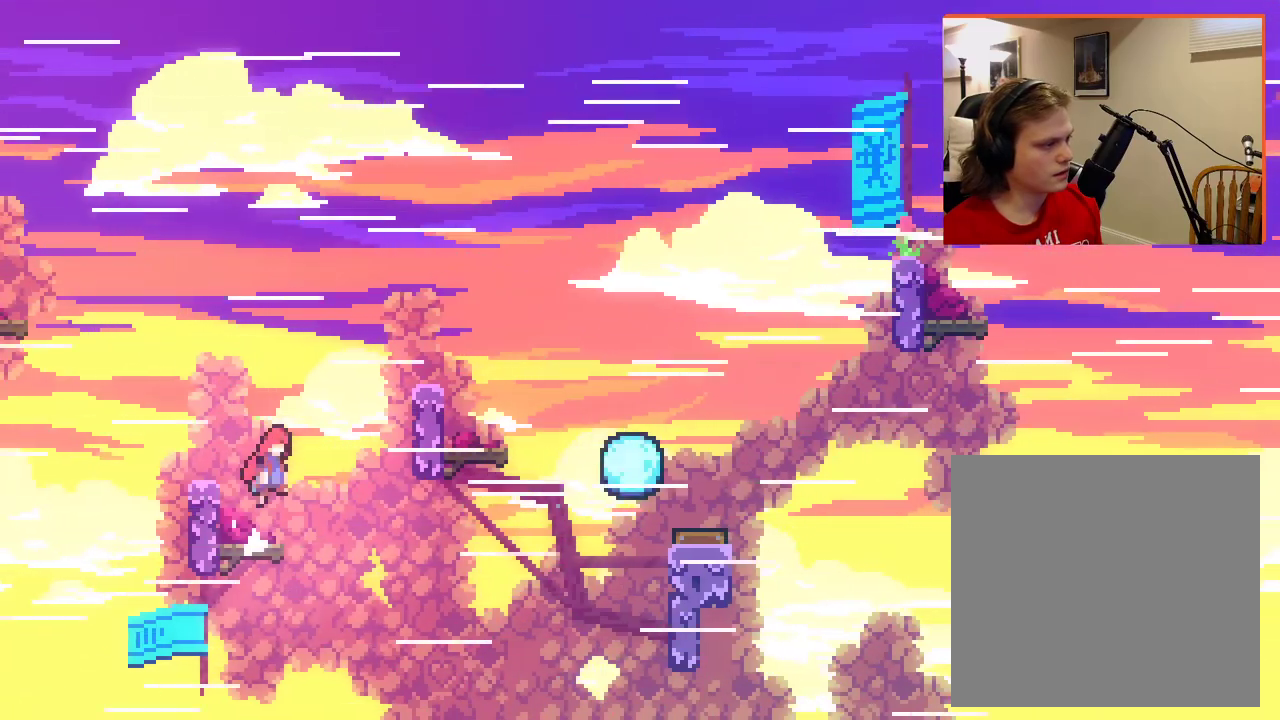
{"buttons": ["A", "X", "L2"], "left_stick": "up-right", "right_stick": "center", "events": [[183, "X", "down"]]}
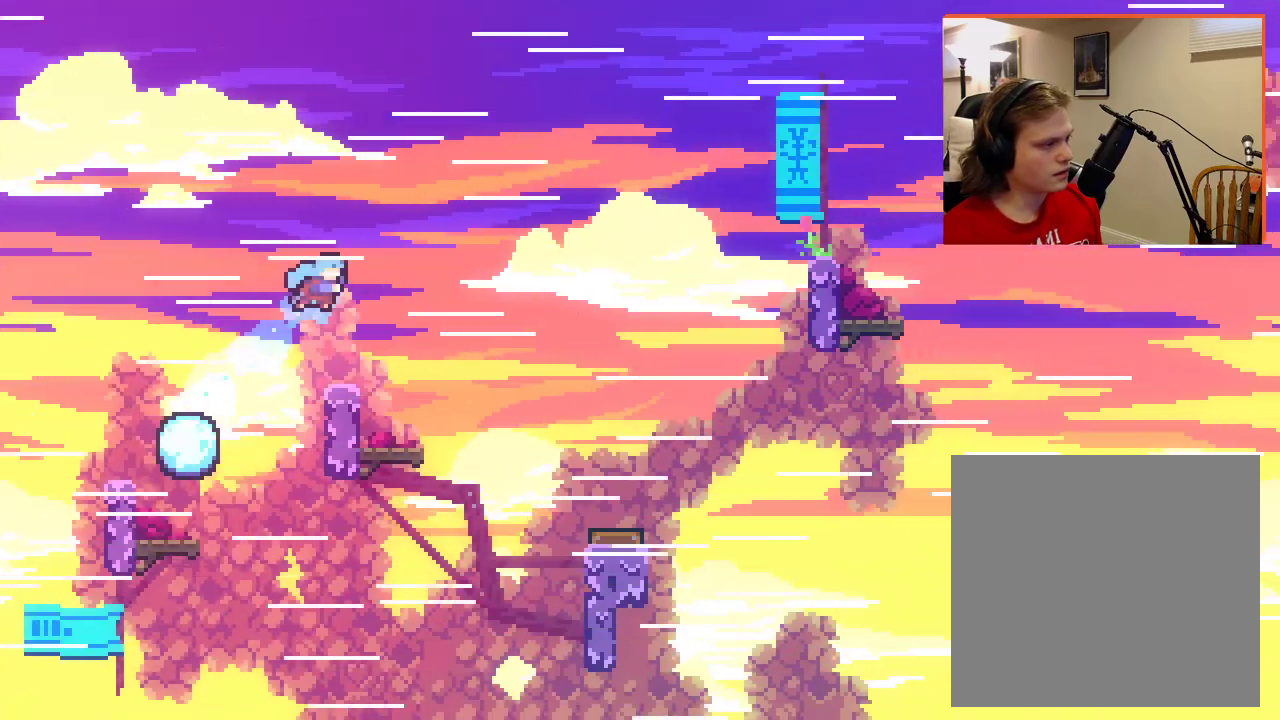
{"buttons": ["L2"], "left_stick": "up-right", "right_stick": "center", "events": [[300, "A", "up"], [300, "X", "up"]]}
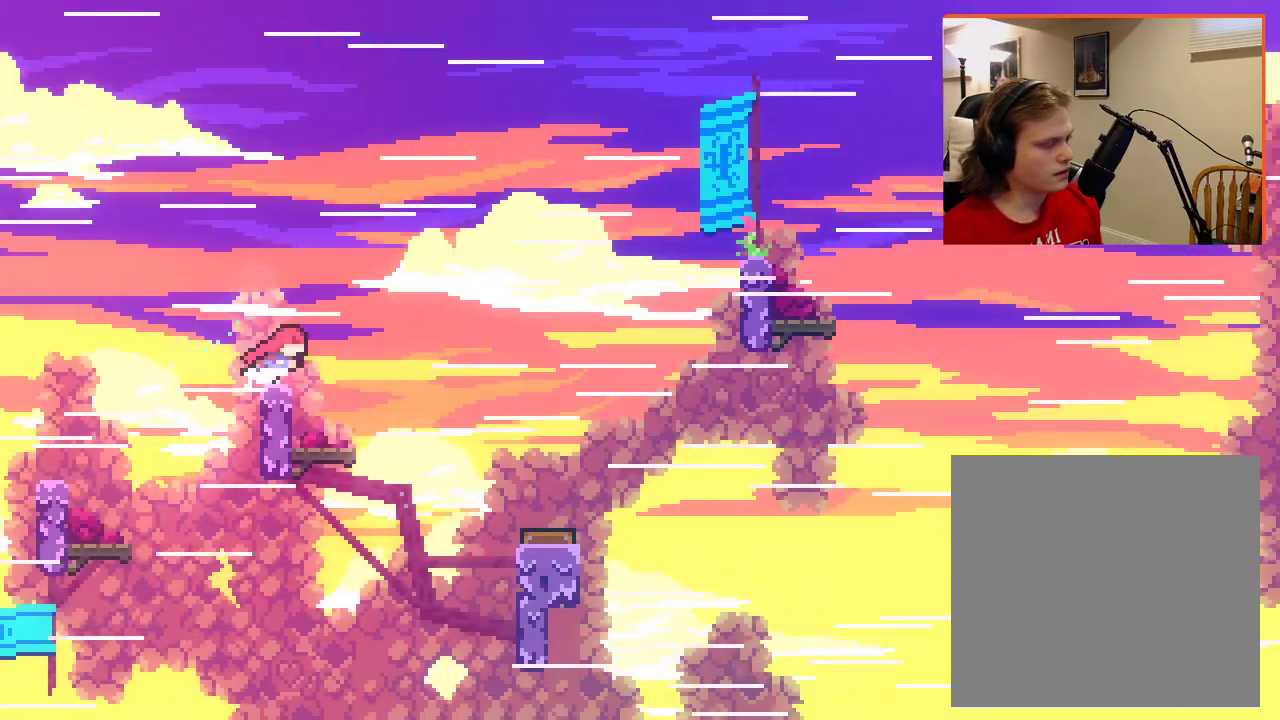
{"buttons": ["L2"], "left_stick": "up-right", "right_stick": "center", "events": []}
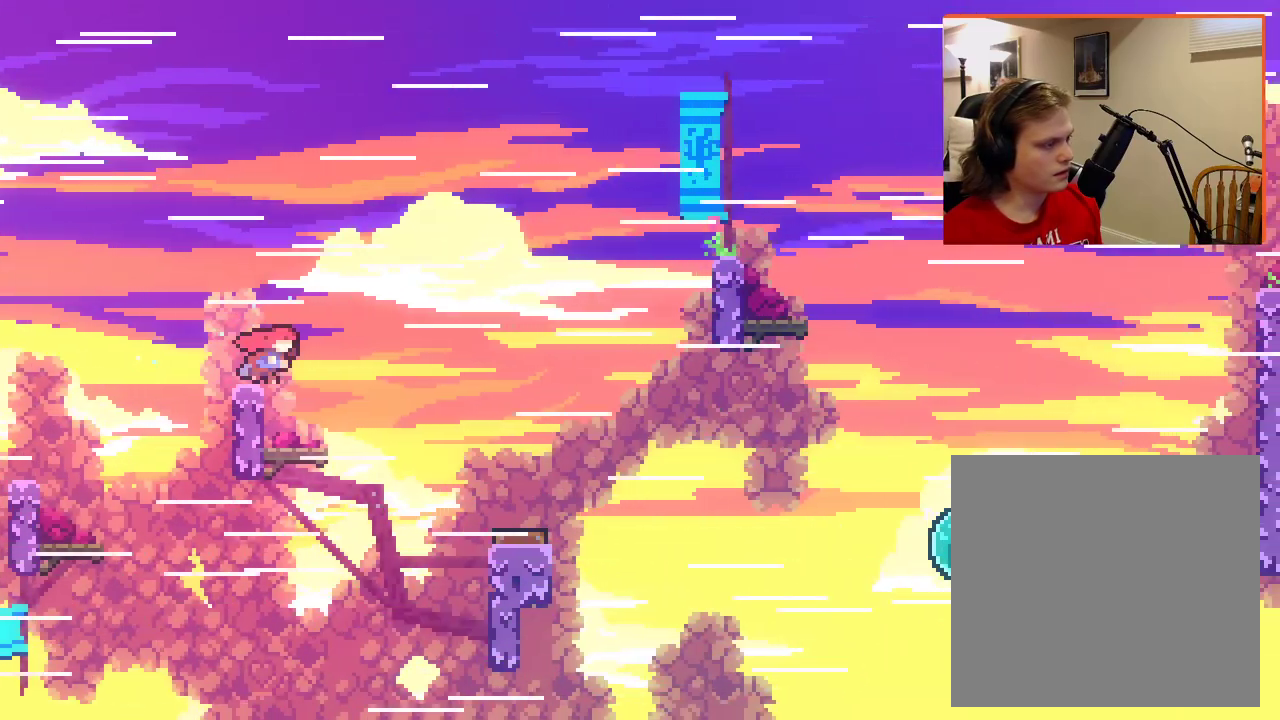
{"buttons": ["L2"], "left_stick": "up-right", "right_stick": "center", "events": []}
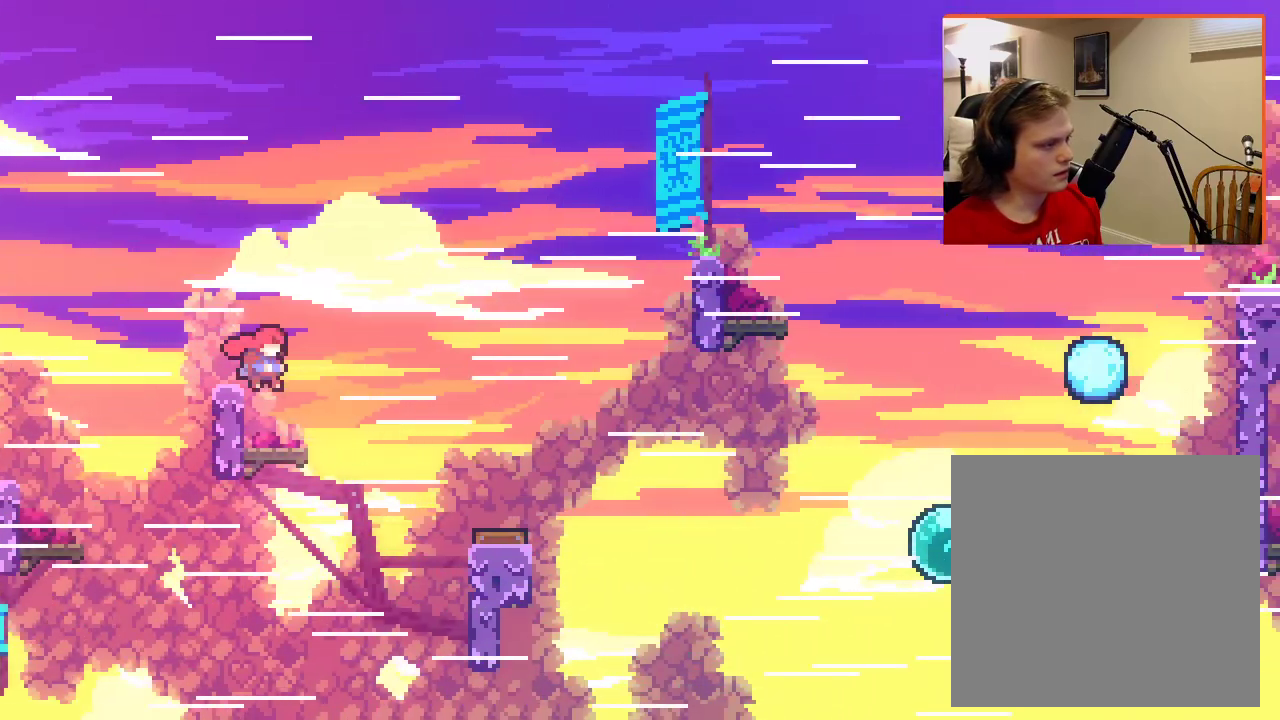
{"buttons": ["L2"], "left_stick": "up-right", "right_stick": "center", "events": []}
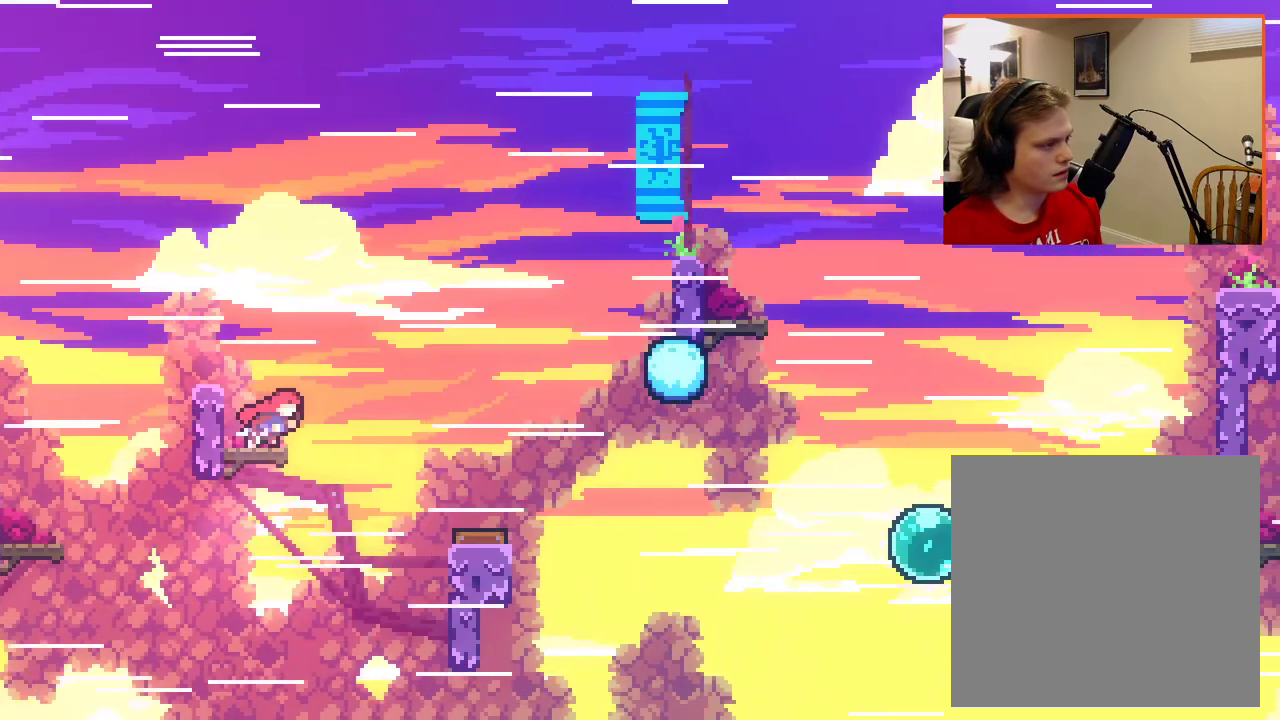
{"buttons": ["A", "X", "L2"], "left_stick": "up-right", "right_stick": "center", "events": [[33, "A", "down"], [283, "X", "down"]]}
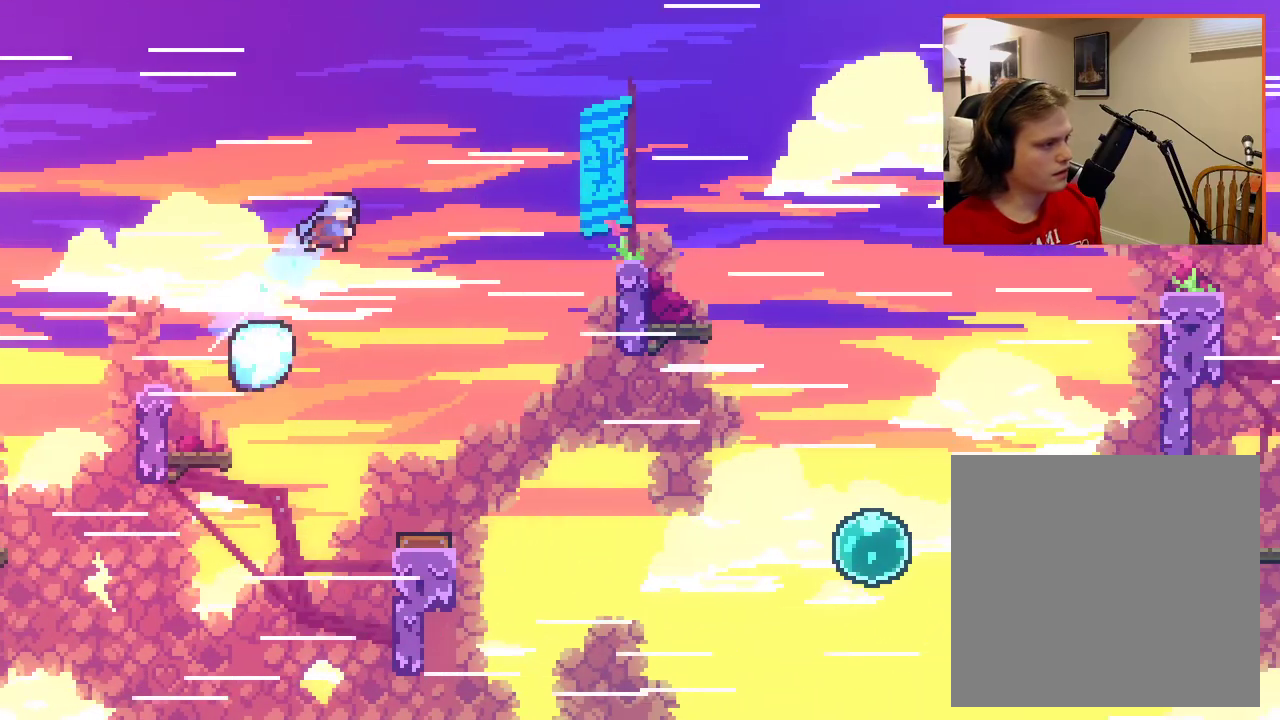
{"buttons": ["A", "X", "L2"], "left_stick": "up-right", "right_stick": "center", "events": []}
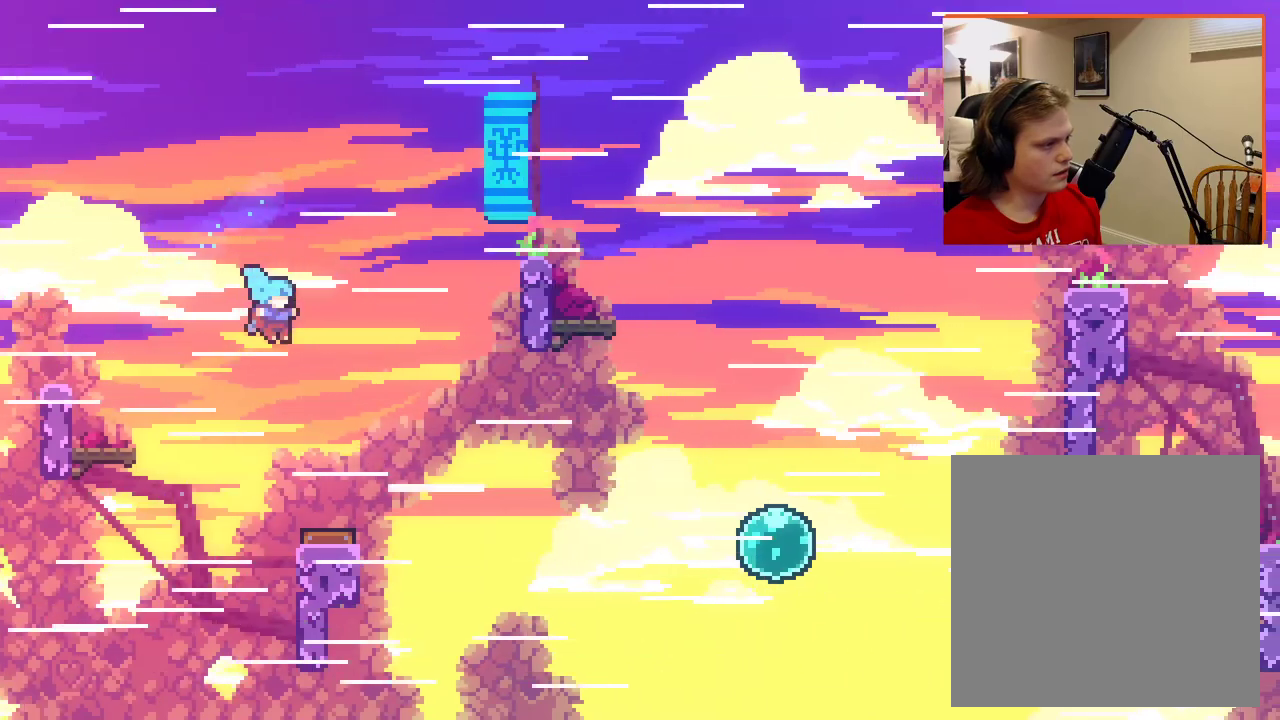
{"buttons": ["L2"], "left_stick": "up-right", "right_stick": "center", "events": [[300, "A", "up"], [300, "X", "up"]]}
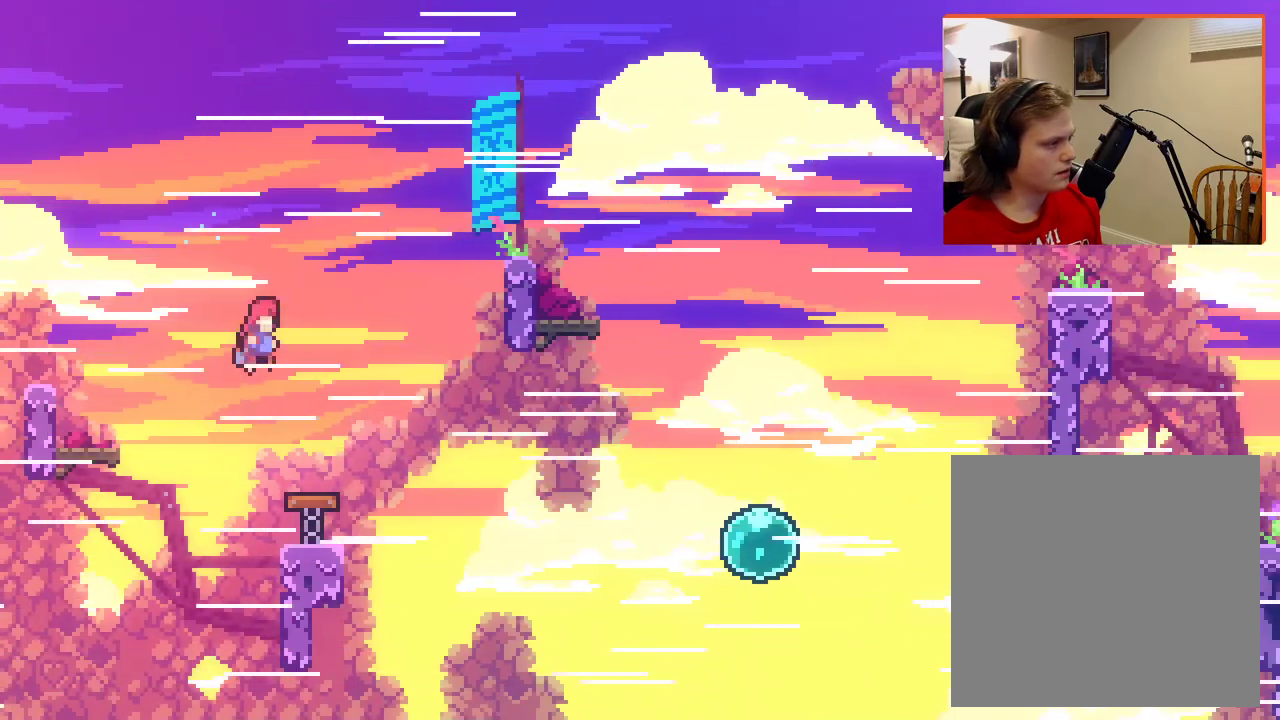
{"buttons": ["L2"], "left_stick": "up-right", "right_stick": "center", "events": []}
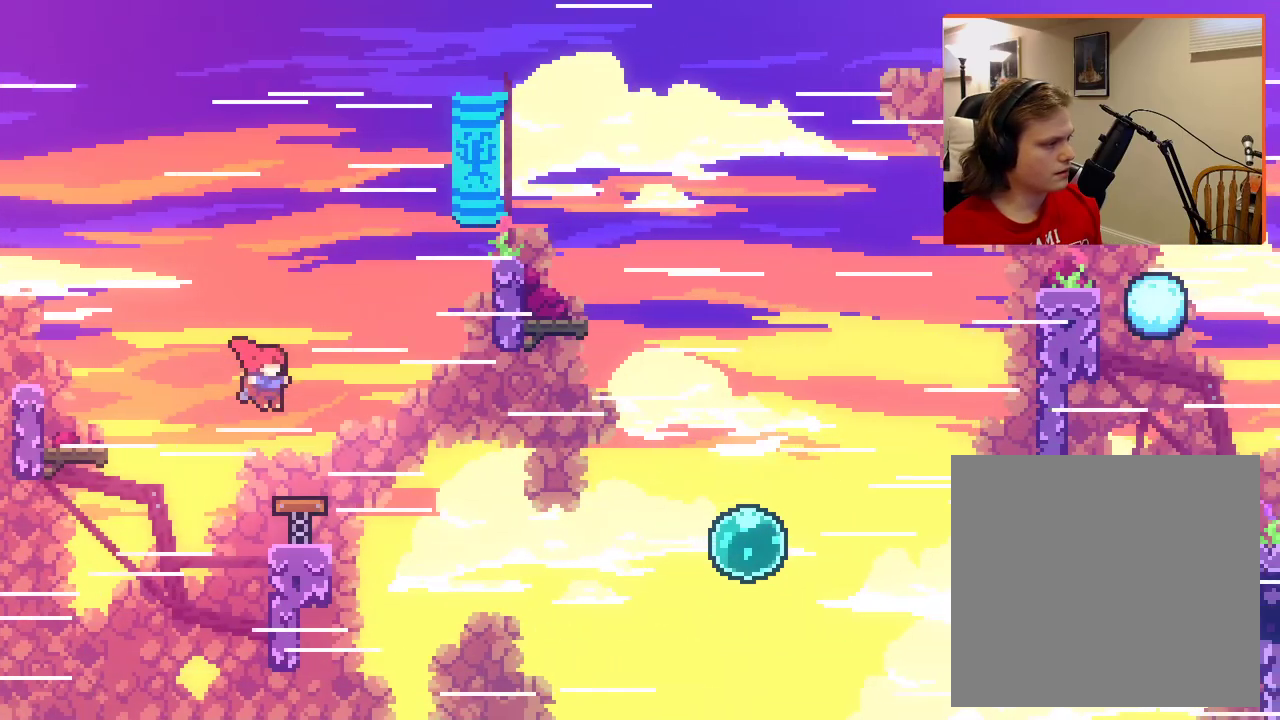
{"buttons": ["L2"], "left_stick": "up-right", "right_stick": "center", "events": []}
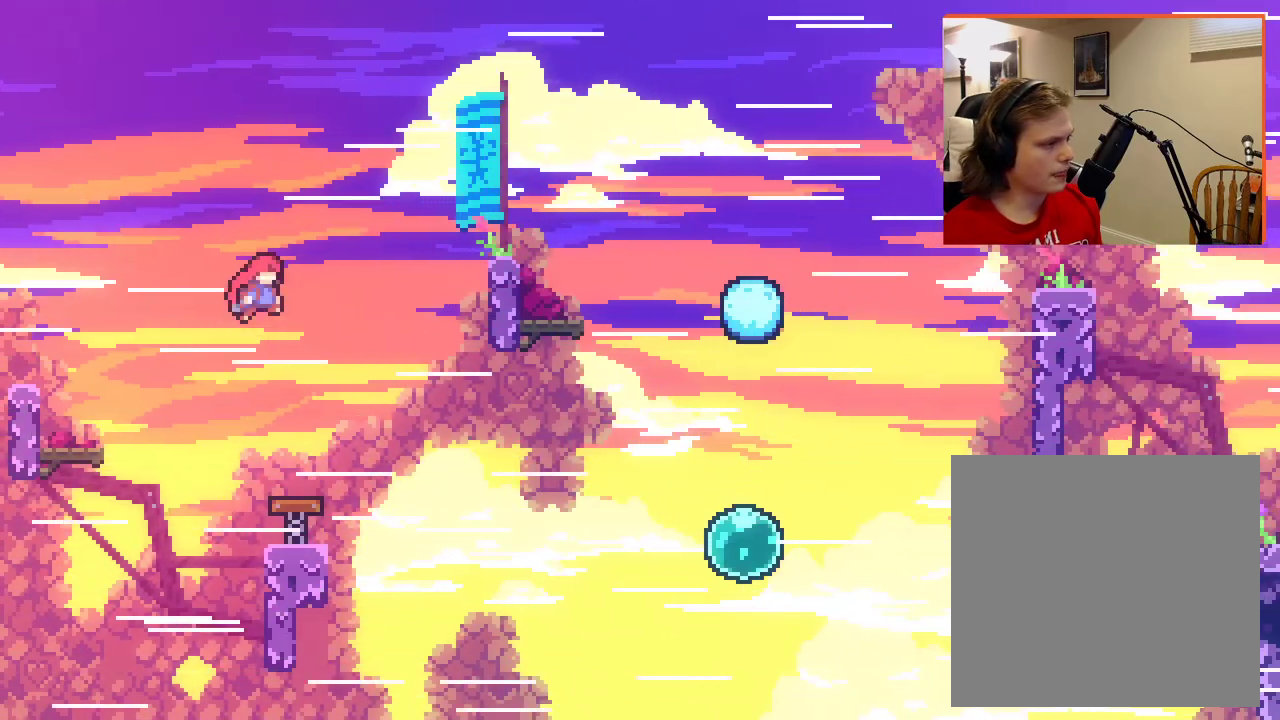
{"buttons": ["L2"], "left_stick": "up-right", "right_stick": "center", "events": []}
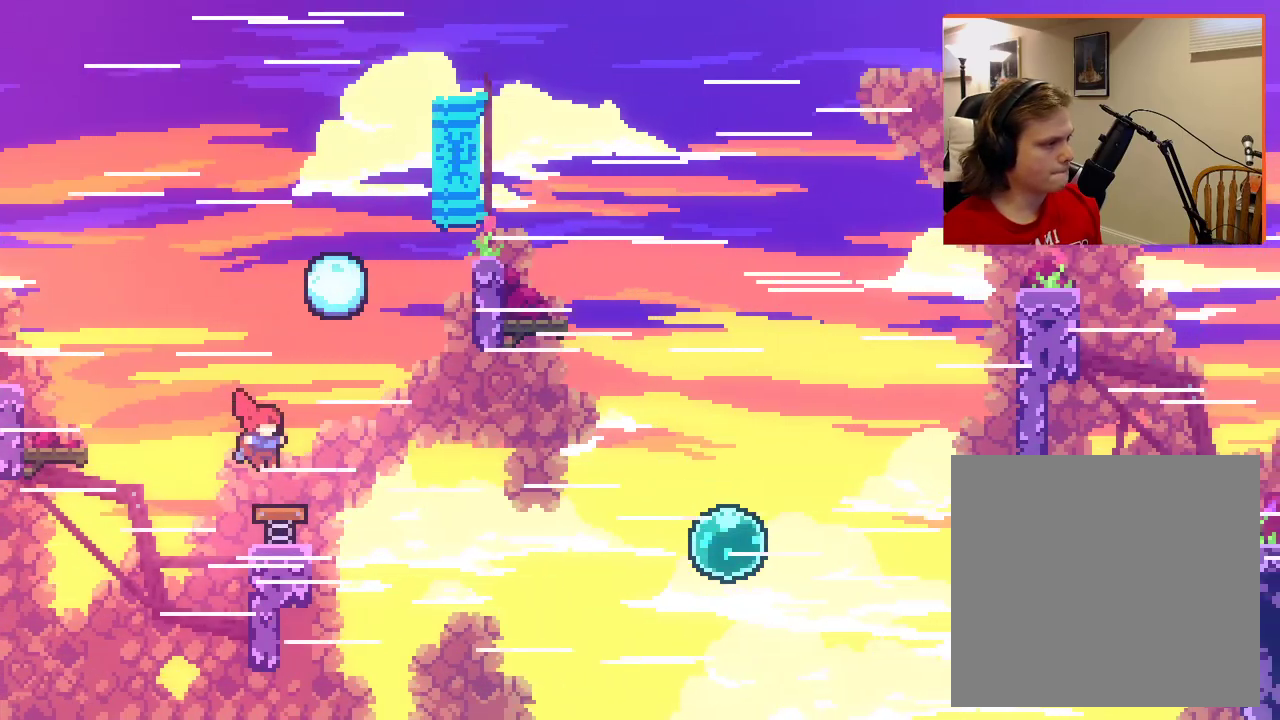
{"buttons": ["L2"], "left_stick": "up-right", "right_stick": "center", "events": []}
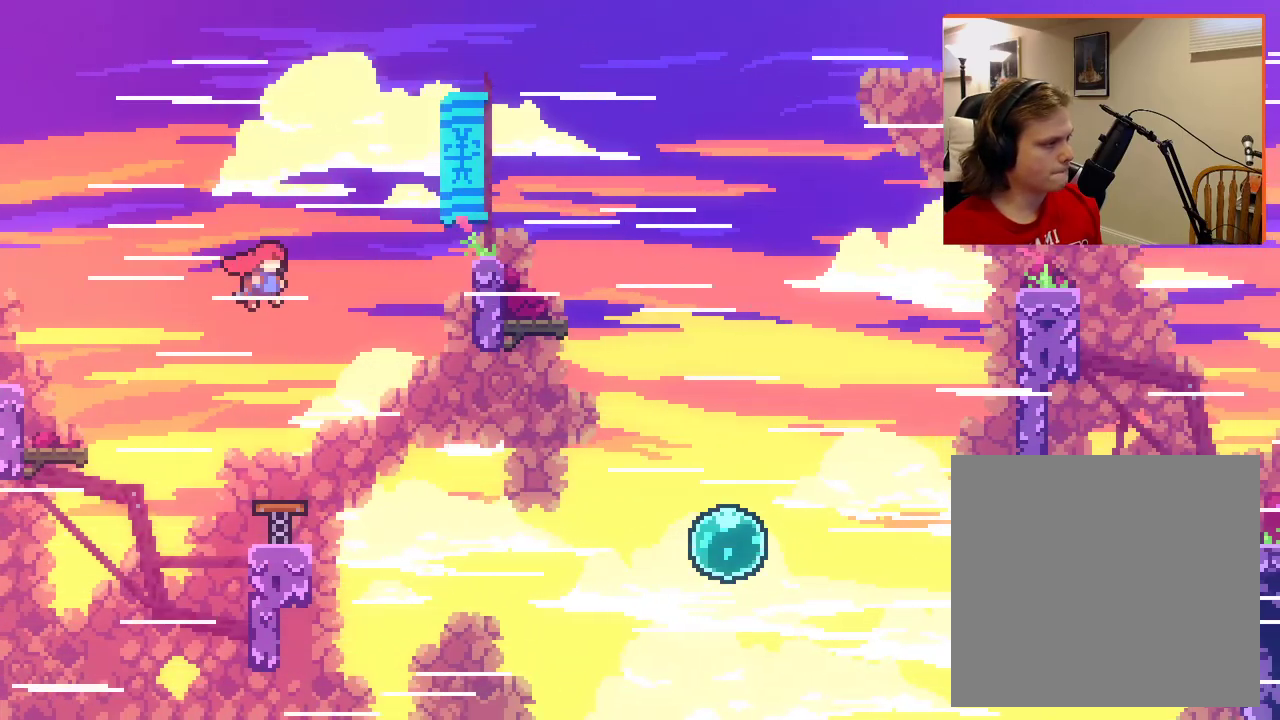
{"buttons": ["L2"], "left_stick": "up-right", "right_stick": "center", "events": []}
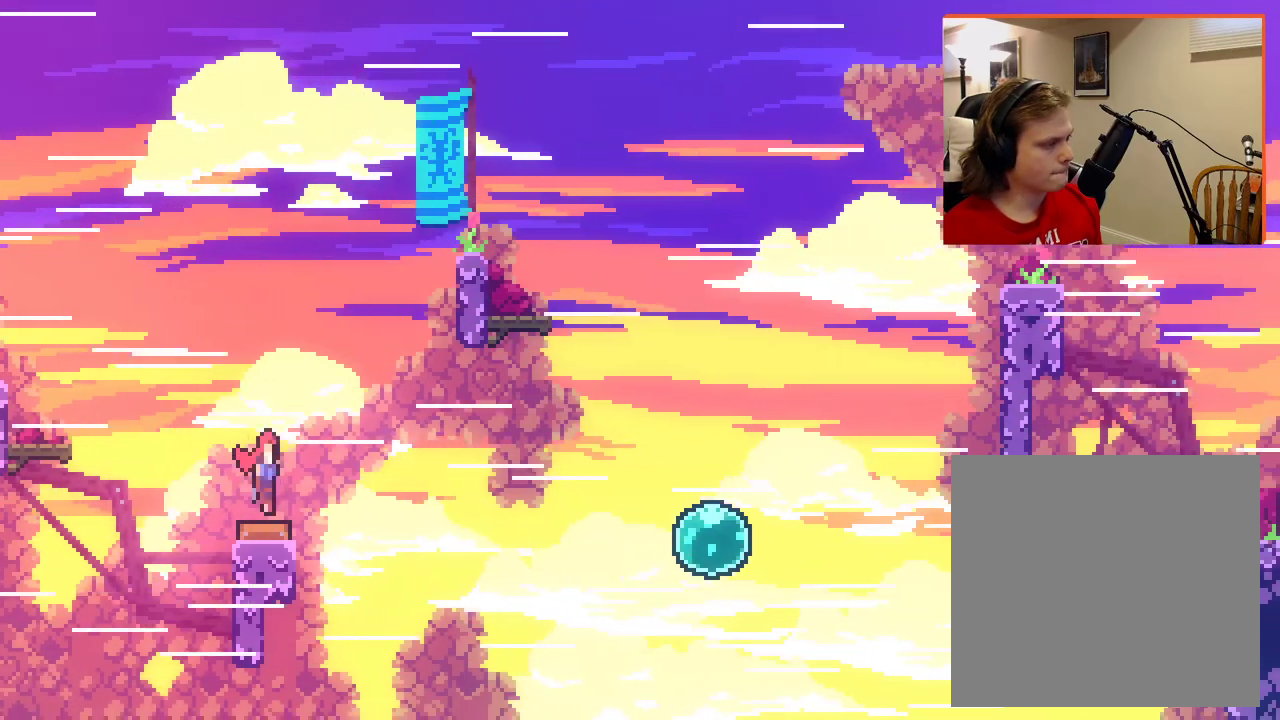
{"buttons": ["A", "X", "L2"], "left_stick": "up-right", "right_stick": "center", "events": [[350, "A", "down"], [450, "X", "down"]]}
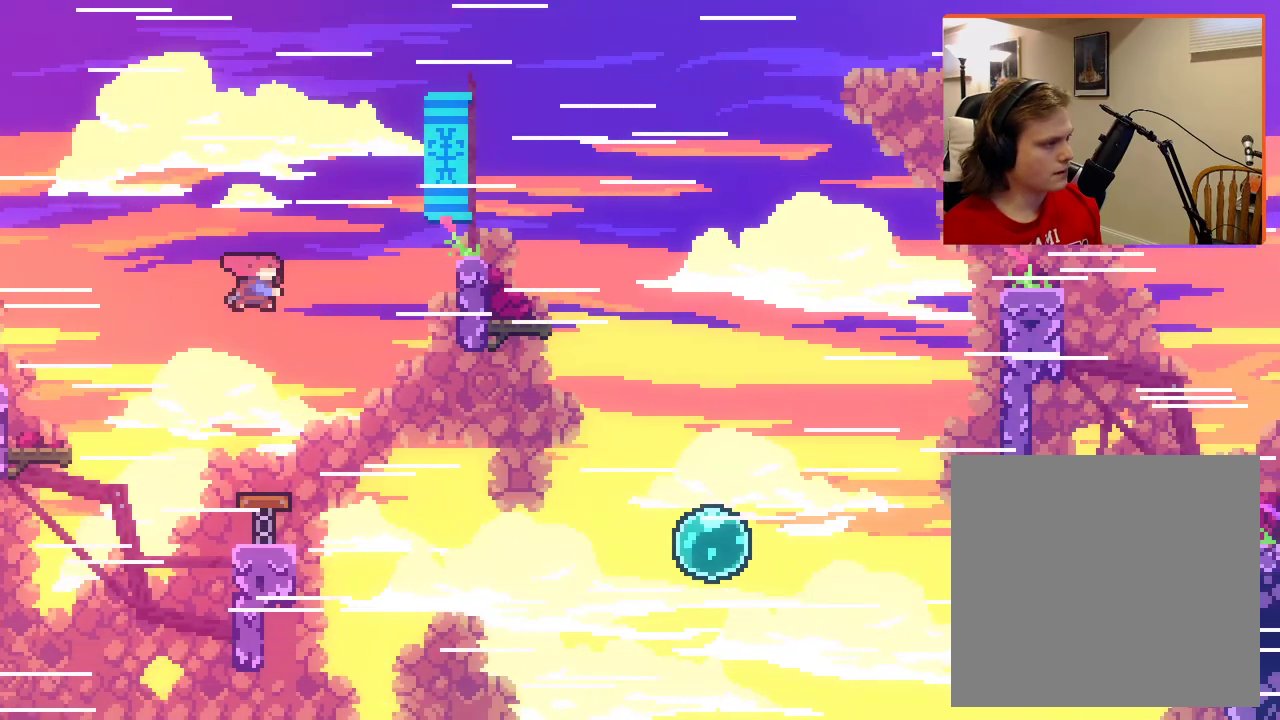
{"buttons": ["A", "X", "L2"], "left_stick": "up-right", "right_stick": "center", "events": []}
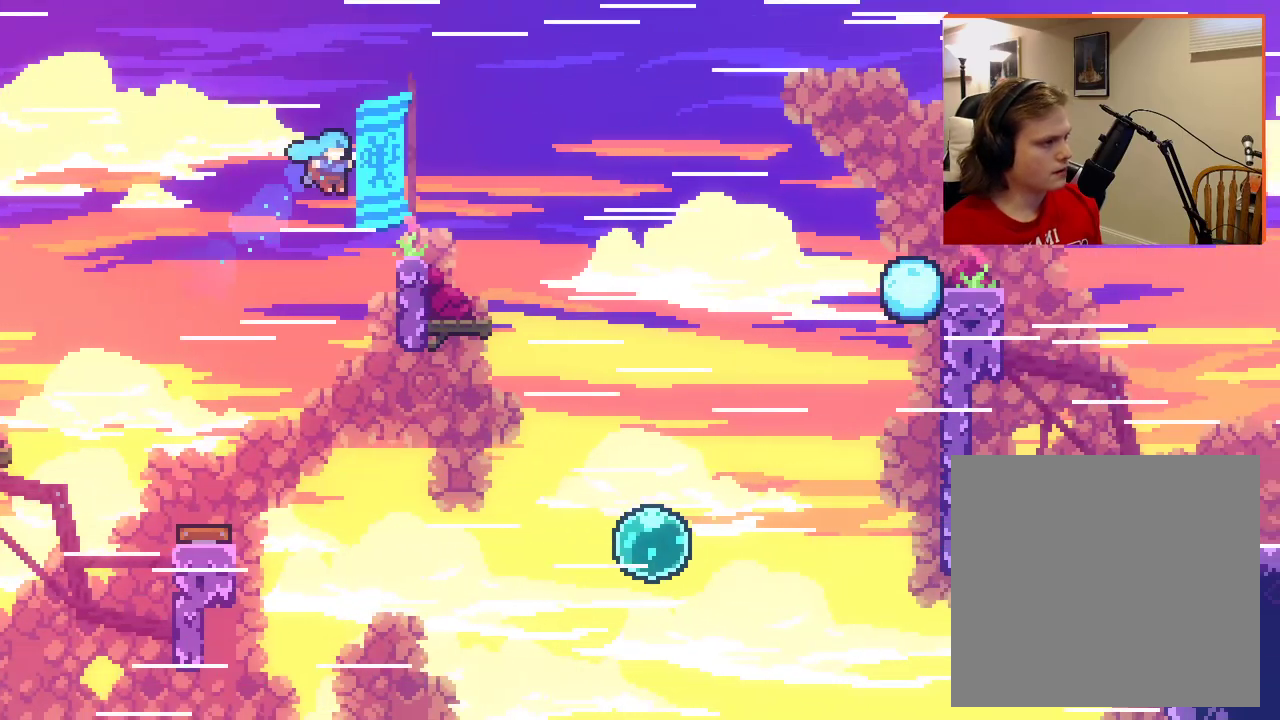
{"buttons": ["A", "X", "L2"], "left_stick": "up-right", "right_stick": "center", "events": []}
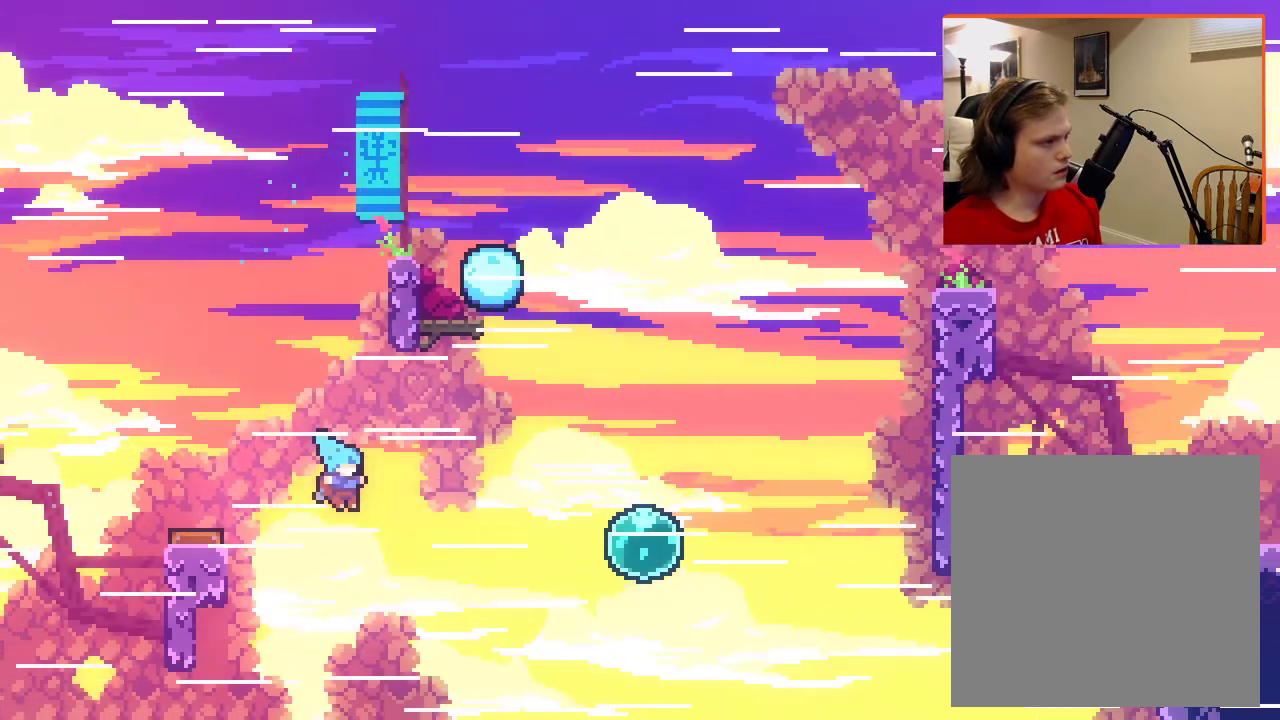
{"buttons": ["A", "X", "L2"], "left_stick": "up-right", "right_stick": "center", "events": []}